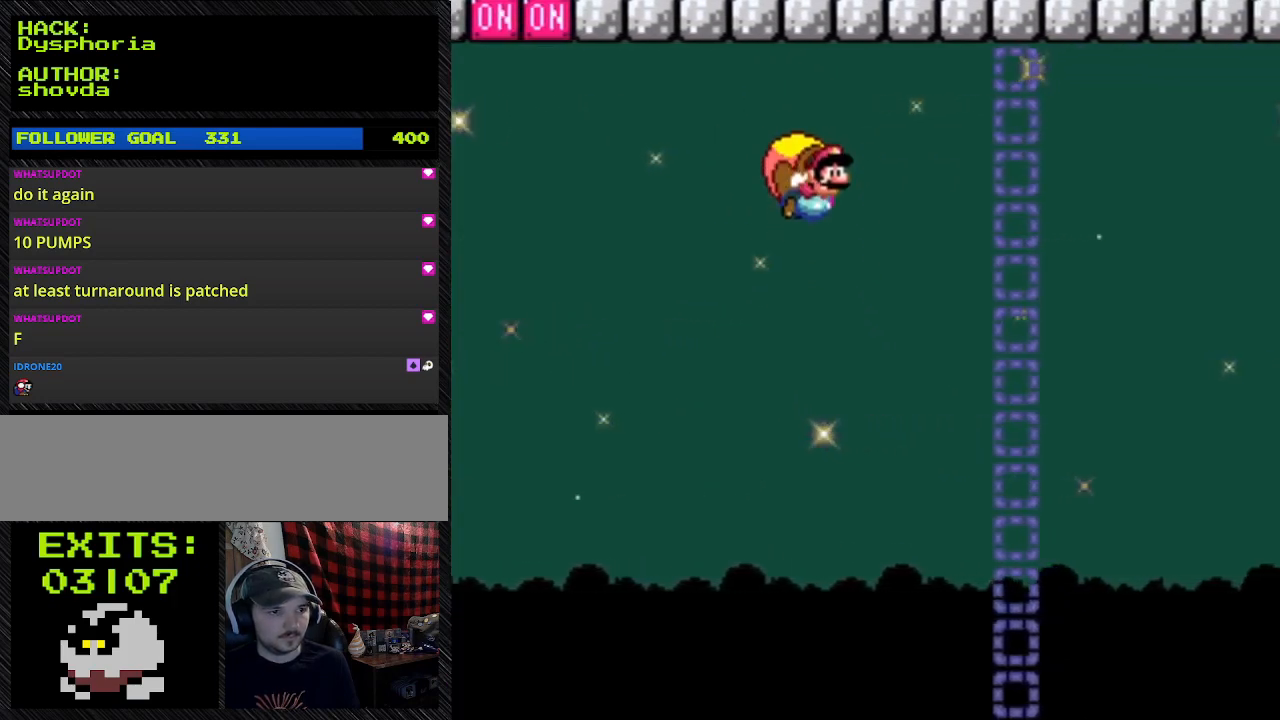
Gameplay with a controller (Nintendo layout); each line is a JSON object with the inputs held at the frame after it. "events" lists button and stick changes between this image and that frame as [ms after this image, input, new state], when the widget could be followed in between. Not read: L3 R3.
{"buttons": ["Y", "DPAD_RIGHT"], "events": [[200, "DPAD_LEFT", "down"], [400, "DPAD_LEFT", "up"]]}
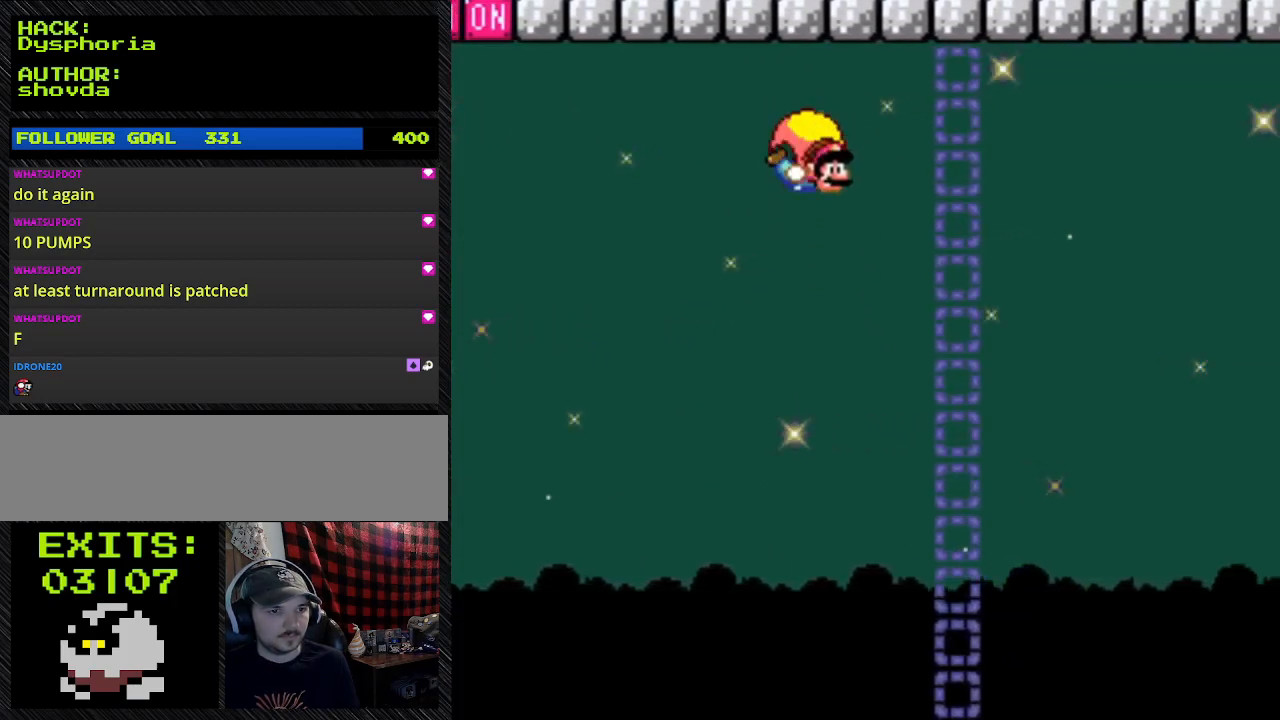
{"buttons": ["Y", "DPAD_RIGHT"], "events": []}
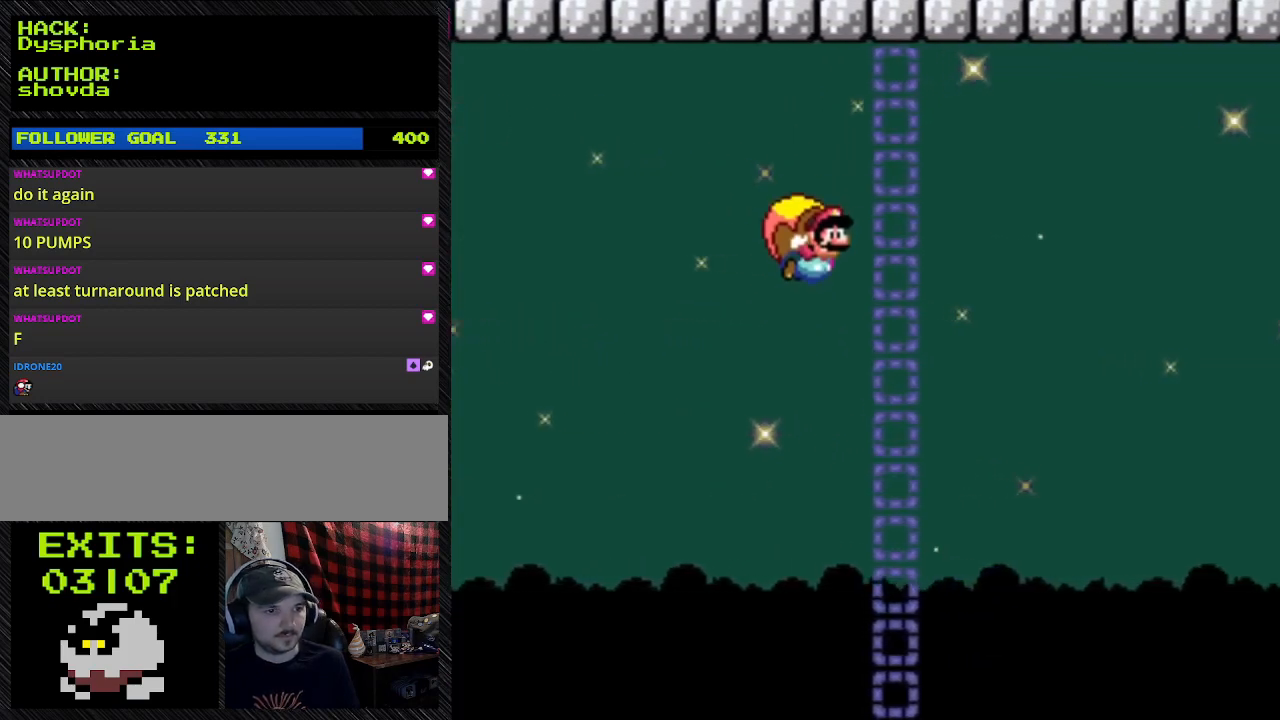
{"buttons": ["Y"], "events": [[33, "DPAD_LEFT", "down"], [167, "DPAD_RIGHT", "up"], [500, "DPAD_LEFT", "up"]]}
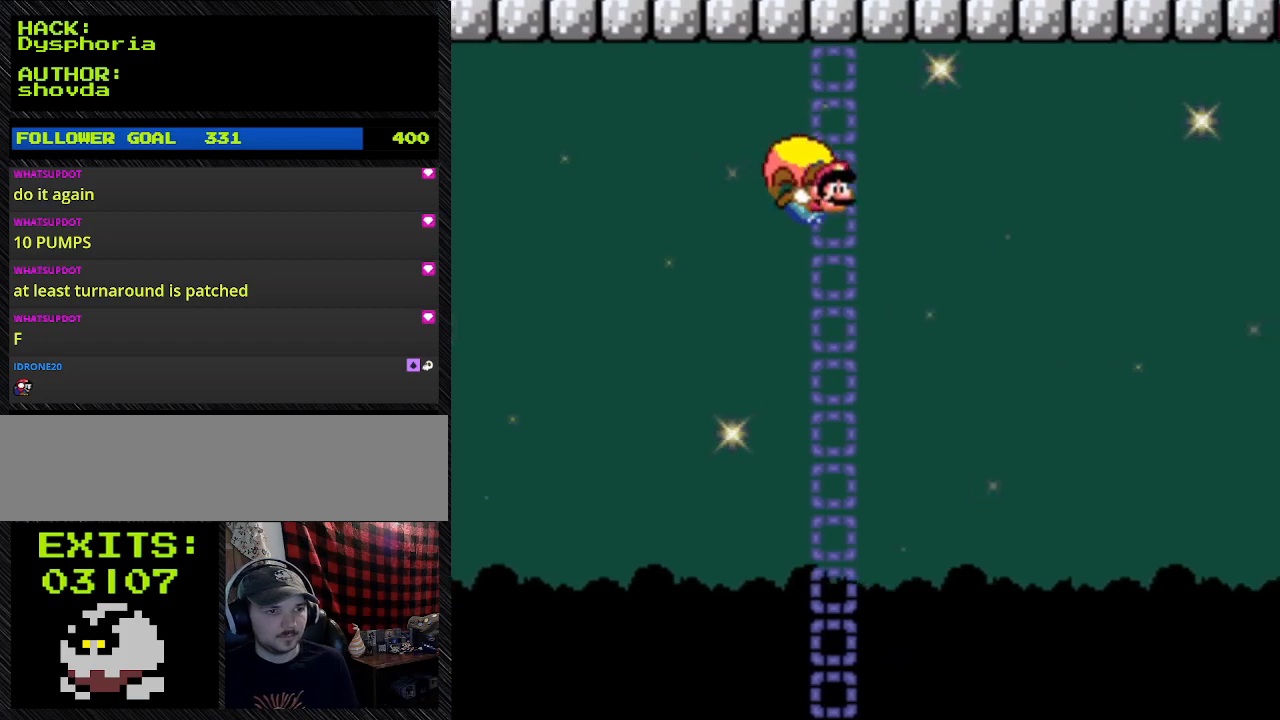
{"buttons": ["Y"], "events": []}
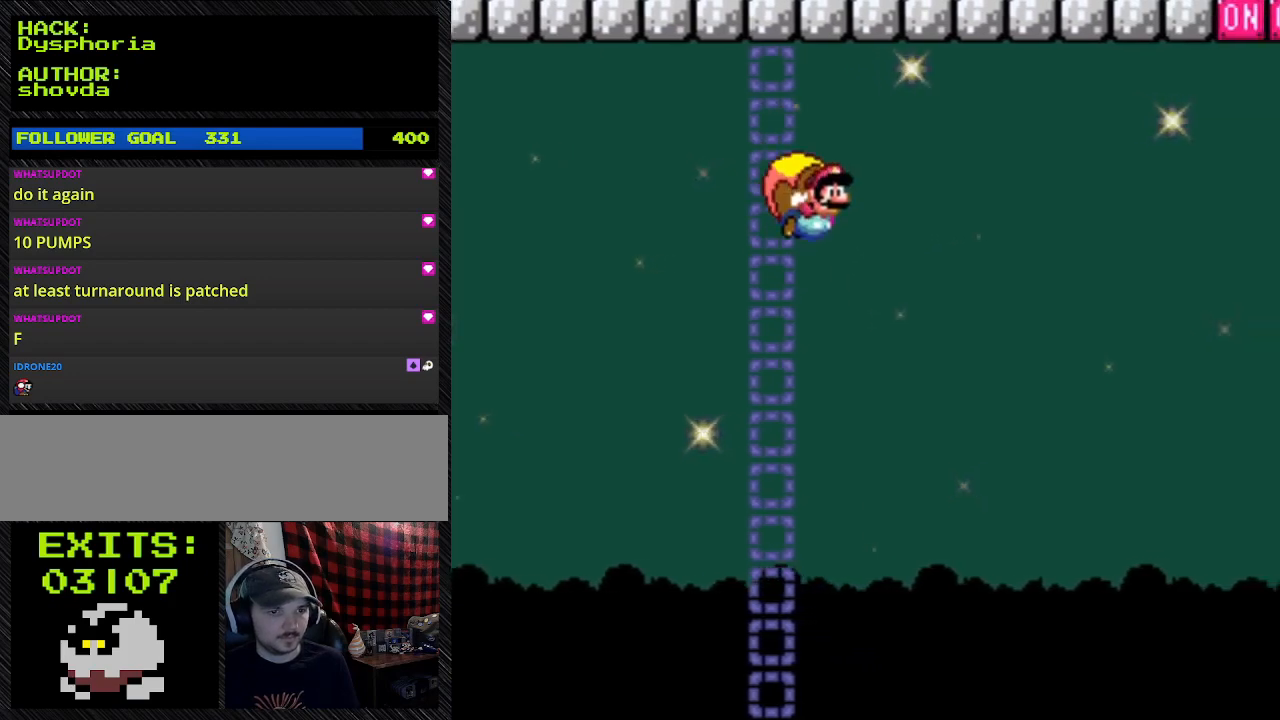
{"buttons": ["Y"], "events": [[167, "DPAD_LEFT", "down"], [467, "DPAD_LEFT", "up"]]}
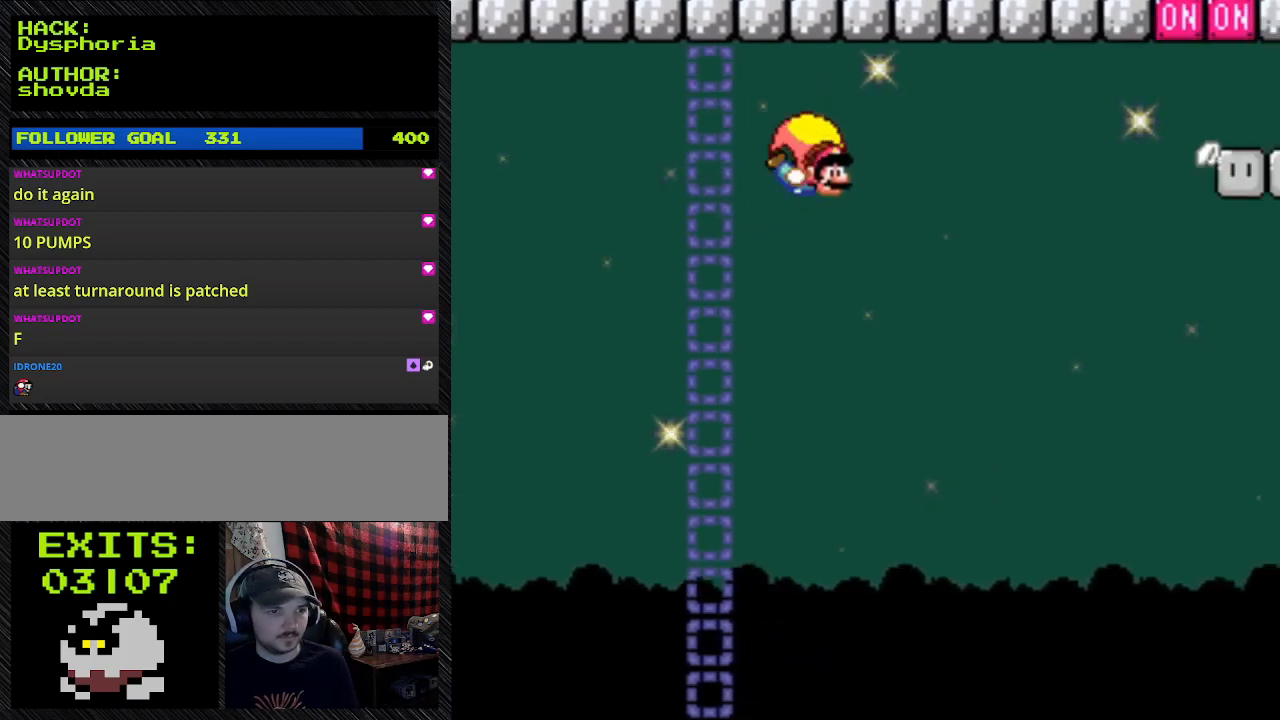
{"buttons": ["Y", "DPAD_LEFT"], "events": [[367, "DPAD_LEFT", "down"]]}
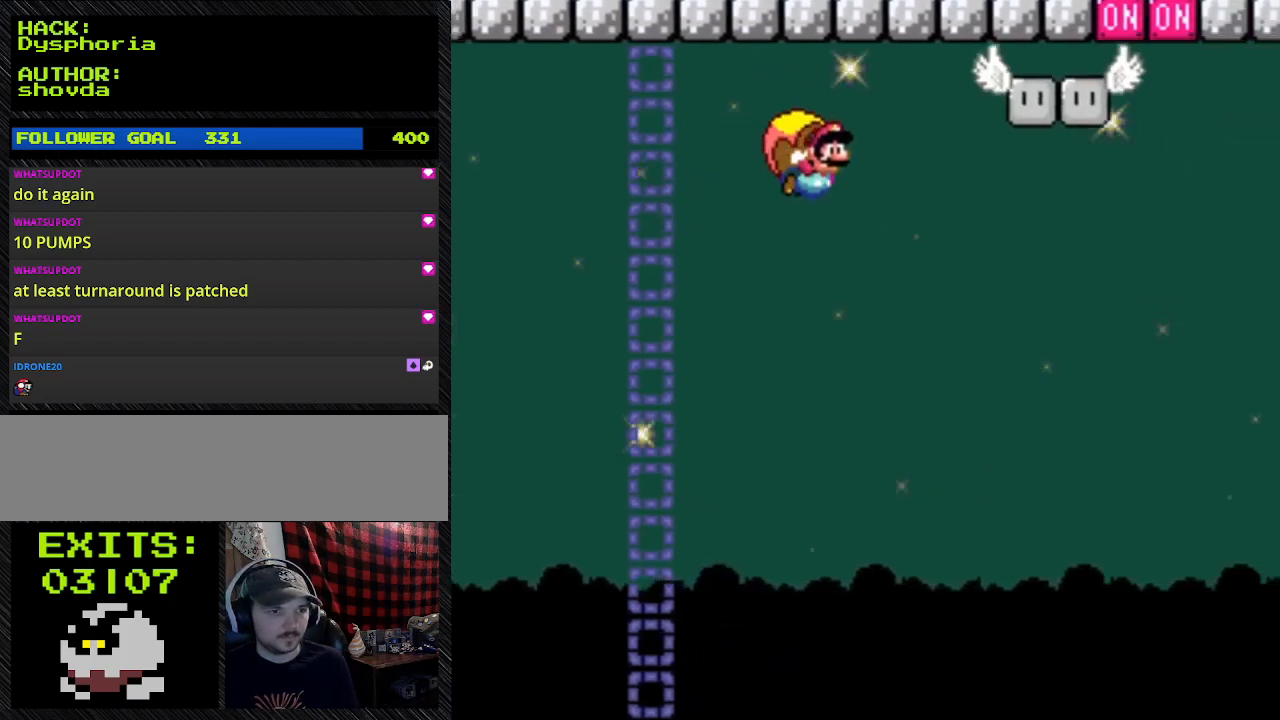
{"buttons": ["Y", "DPAD_LEFT"], "events": []}
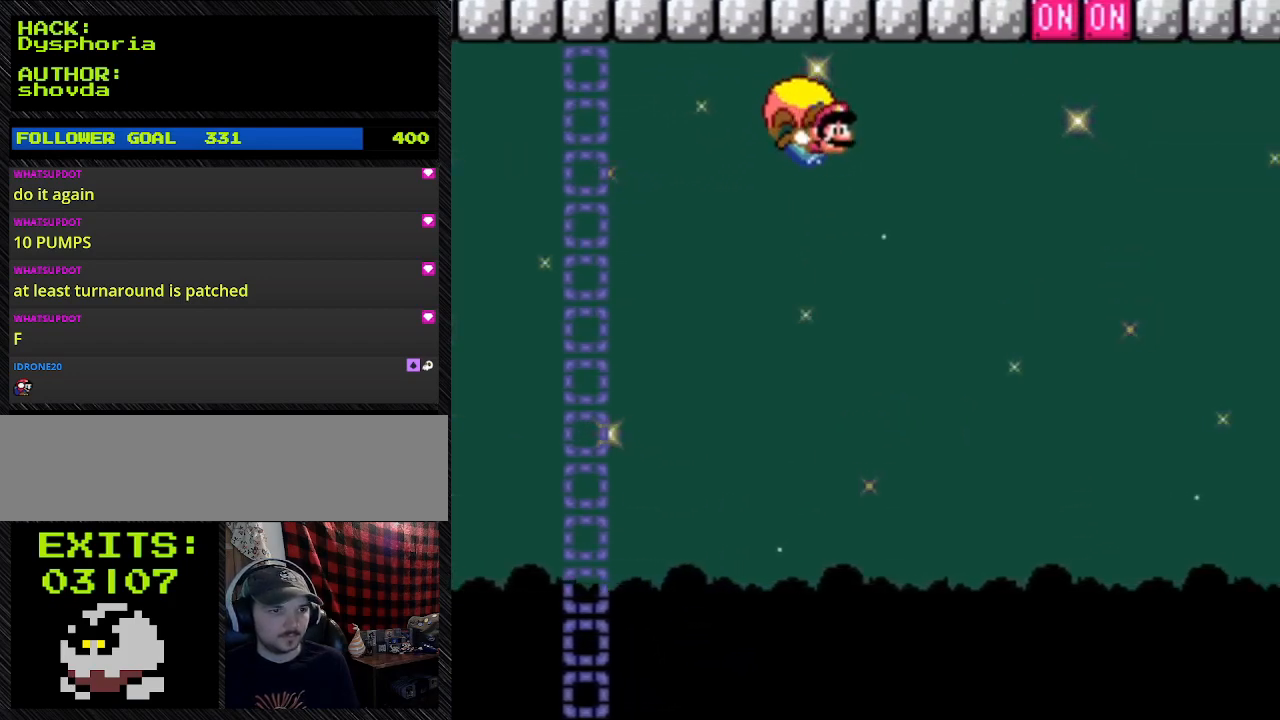
{"buttons": ["Y", "DPAD_LEFT"], "events": []}
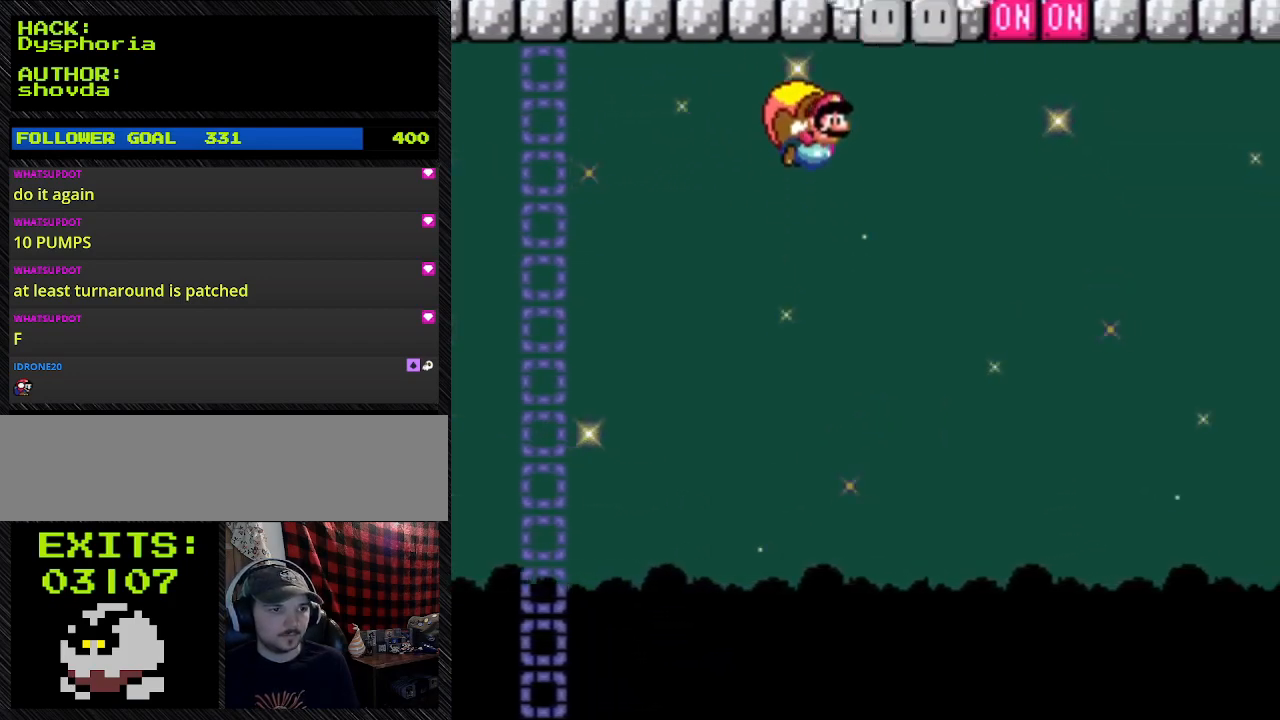
{"buttons": ["Y"], "events": [[333, "B", "down"], [467, "B", "up"], [467, "DPAD_LEFT", "up"]]}
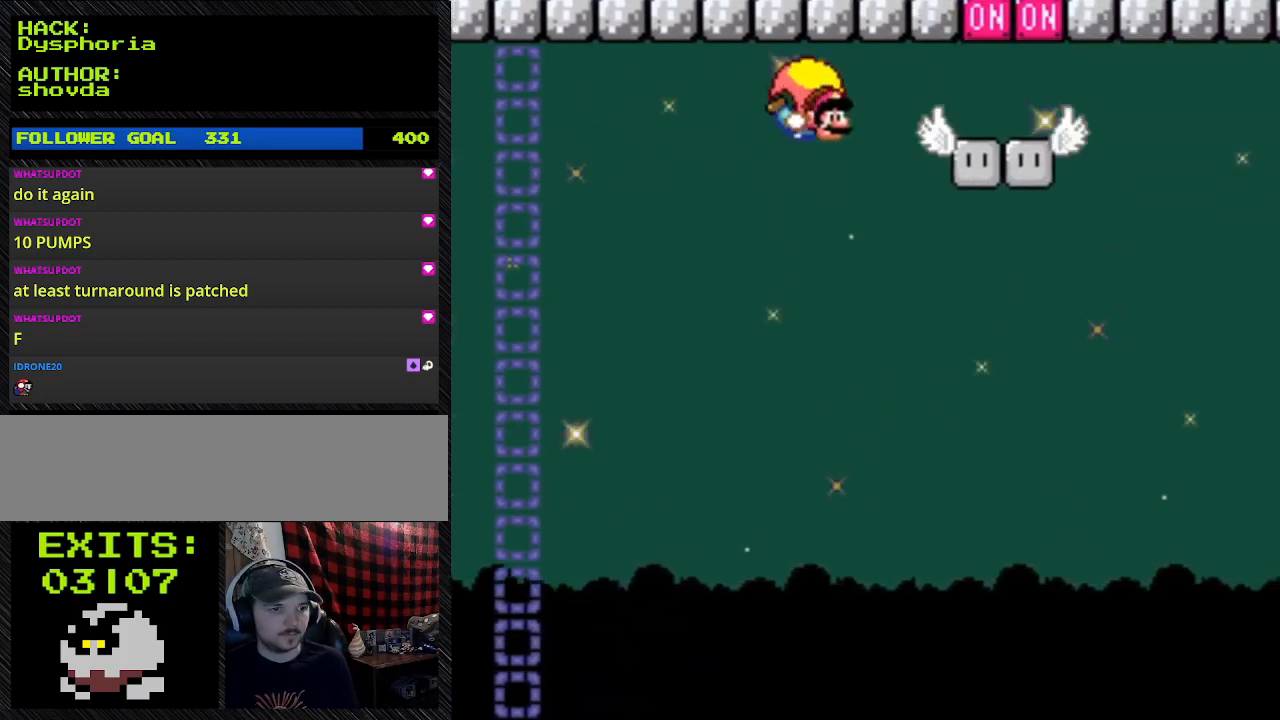
{"buttons": ["Y"], "events": []}
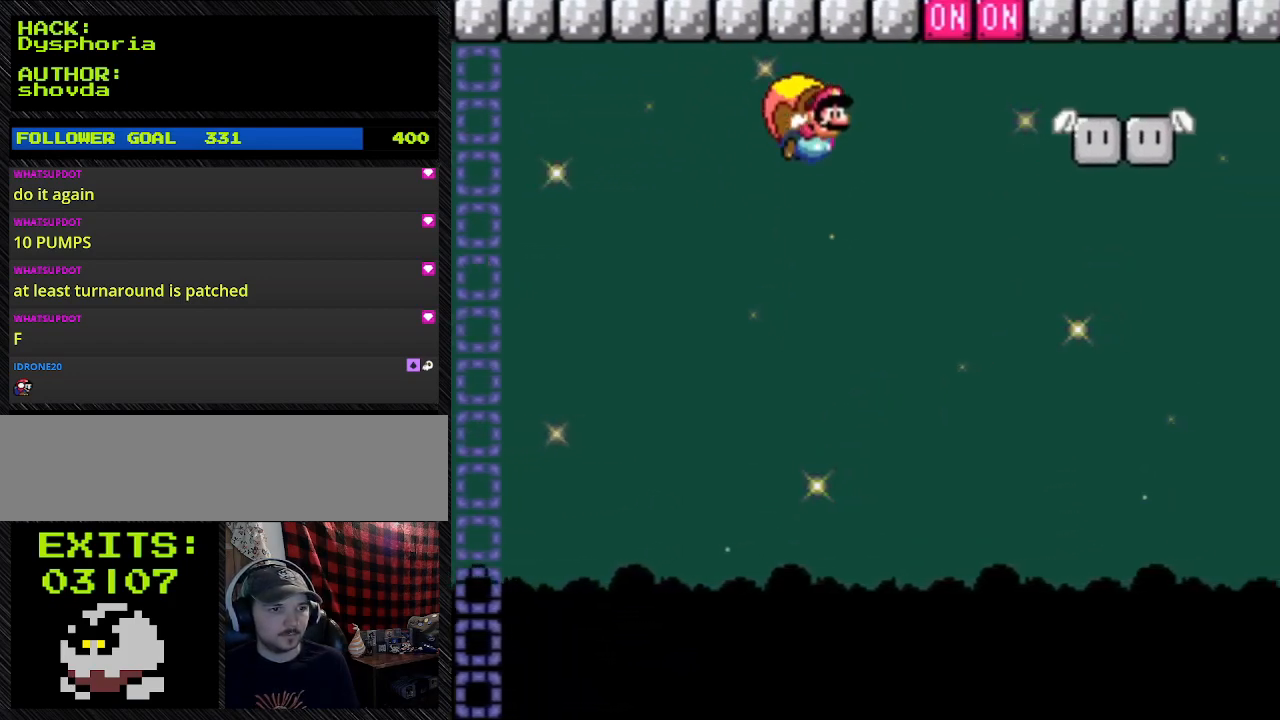
{"buttons": ["Y"], "events": []}
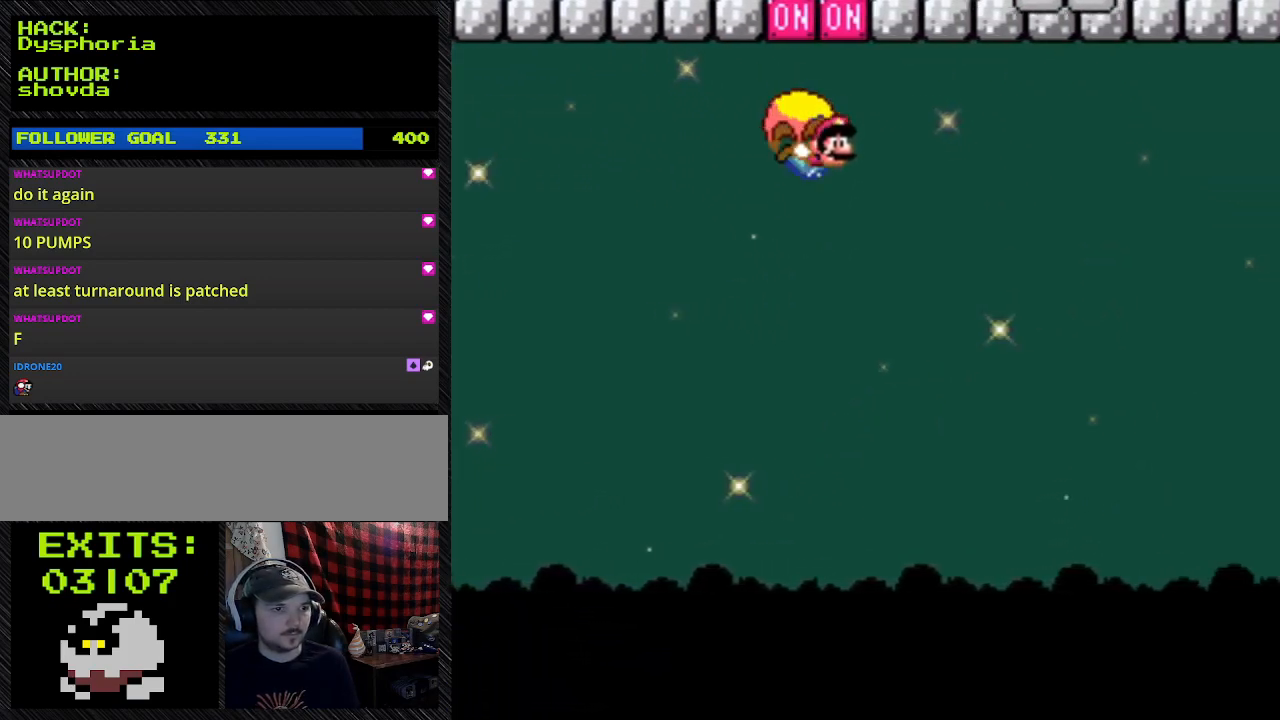
{"buttons": ["Y", "DPAD_LEFT"], "events": [[167, "DPAD_LEFT", "down"]]}
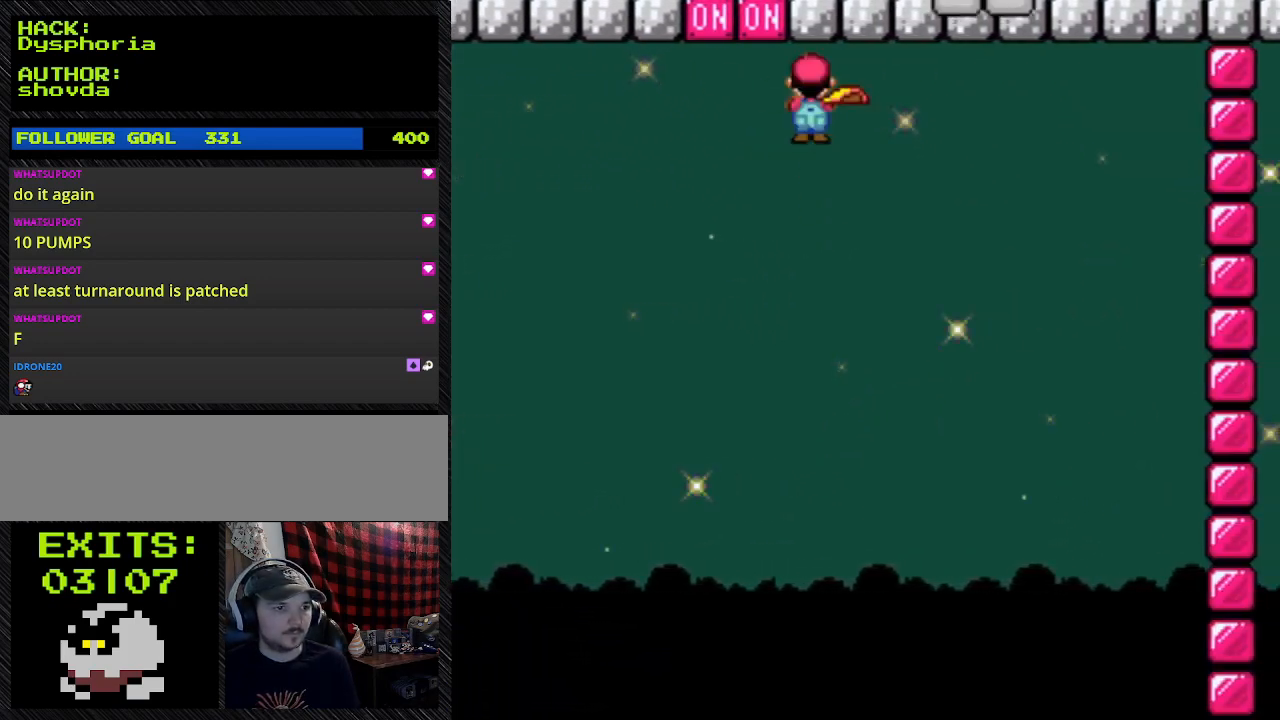
{"buttons": ["Y"], "events": [[433, "DPAD_LEFT", "up"]]}
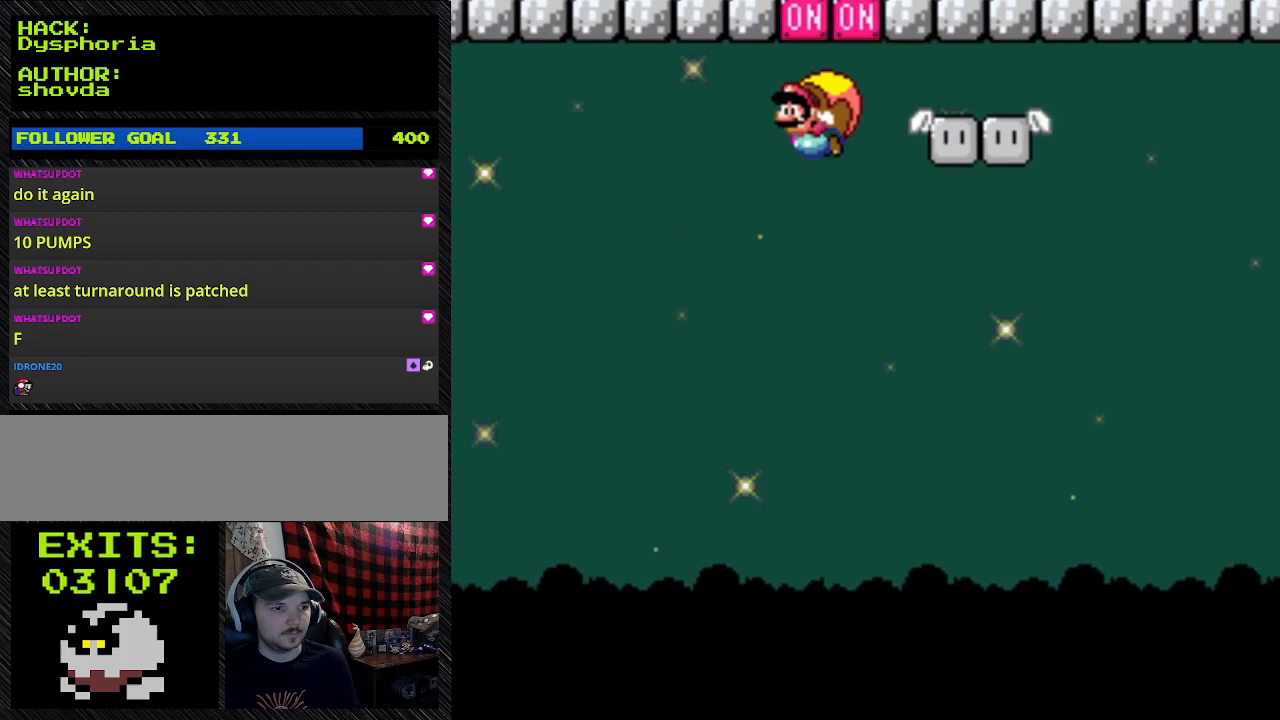
{"buttons": ["Y", "DPAD_RIGHT"], "events": [[67, "DPAD_RIGHT", "down"]]}
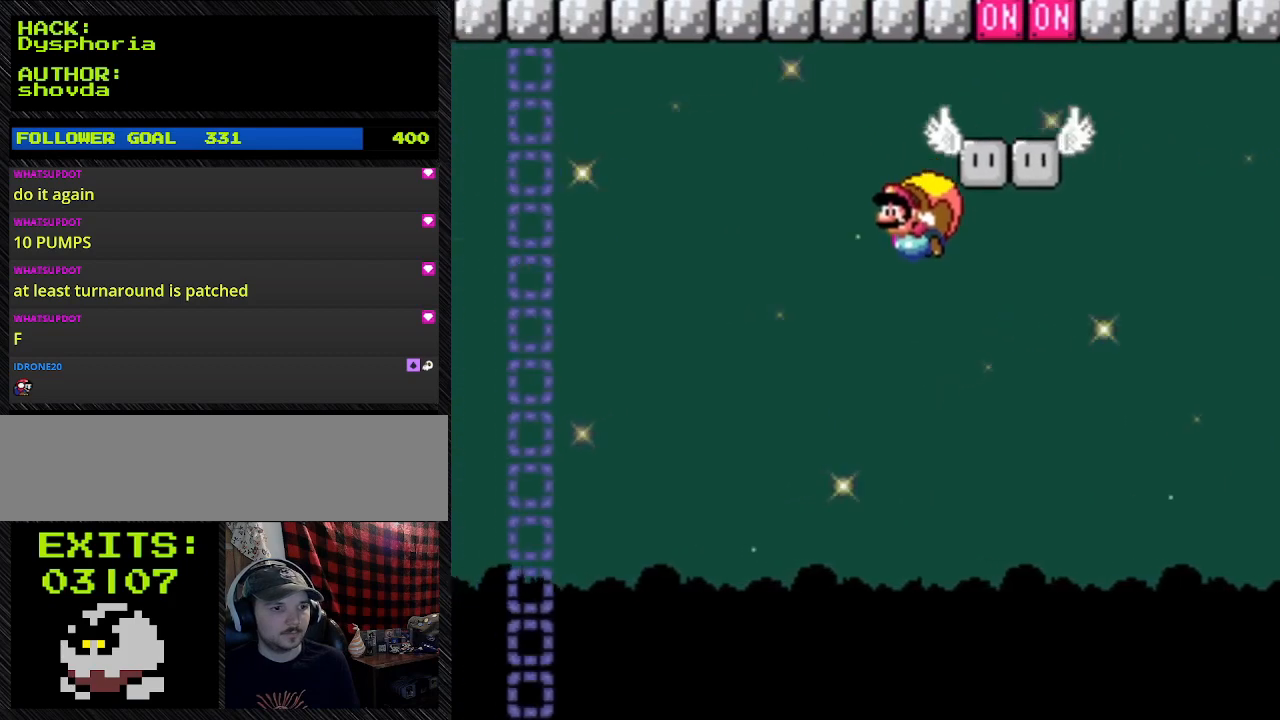
{"buttons": ["Y", "DPAD_RIGHT"], "events": []}
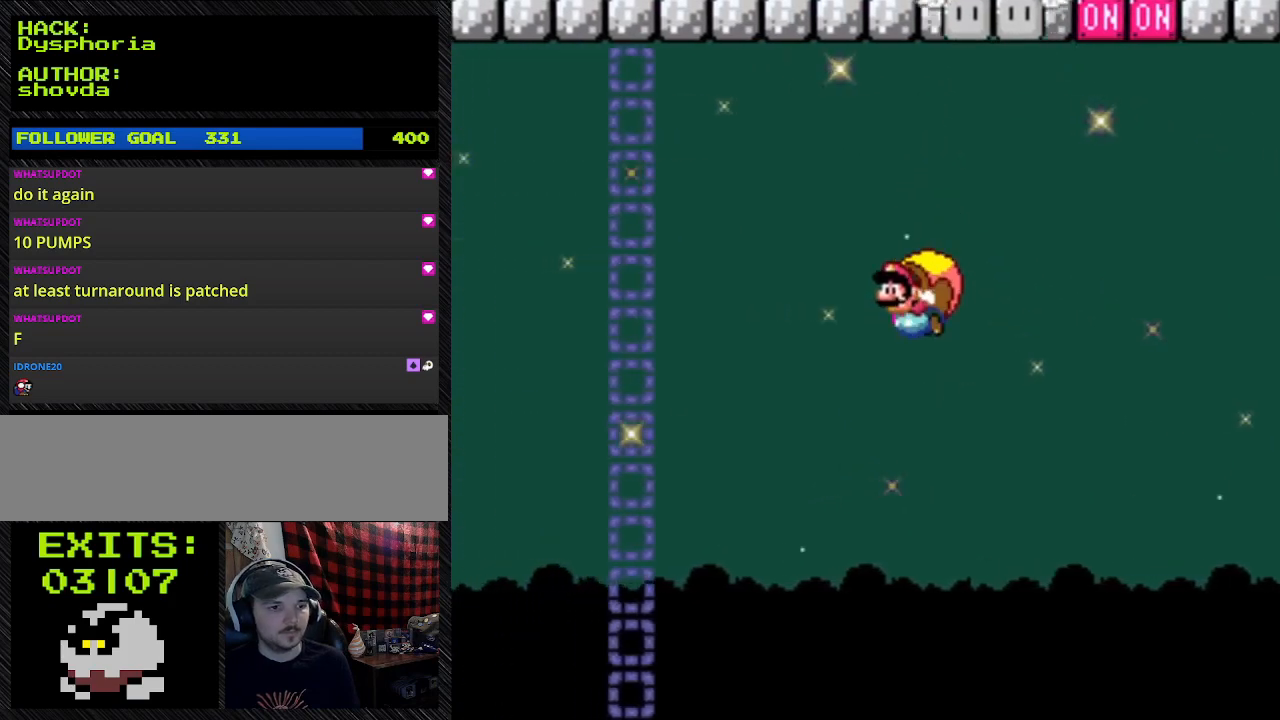
{"buttons": ["Y", "DPAD_RIGHT"], "events": []}
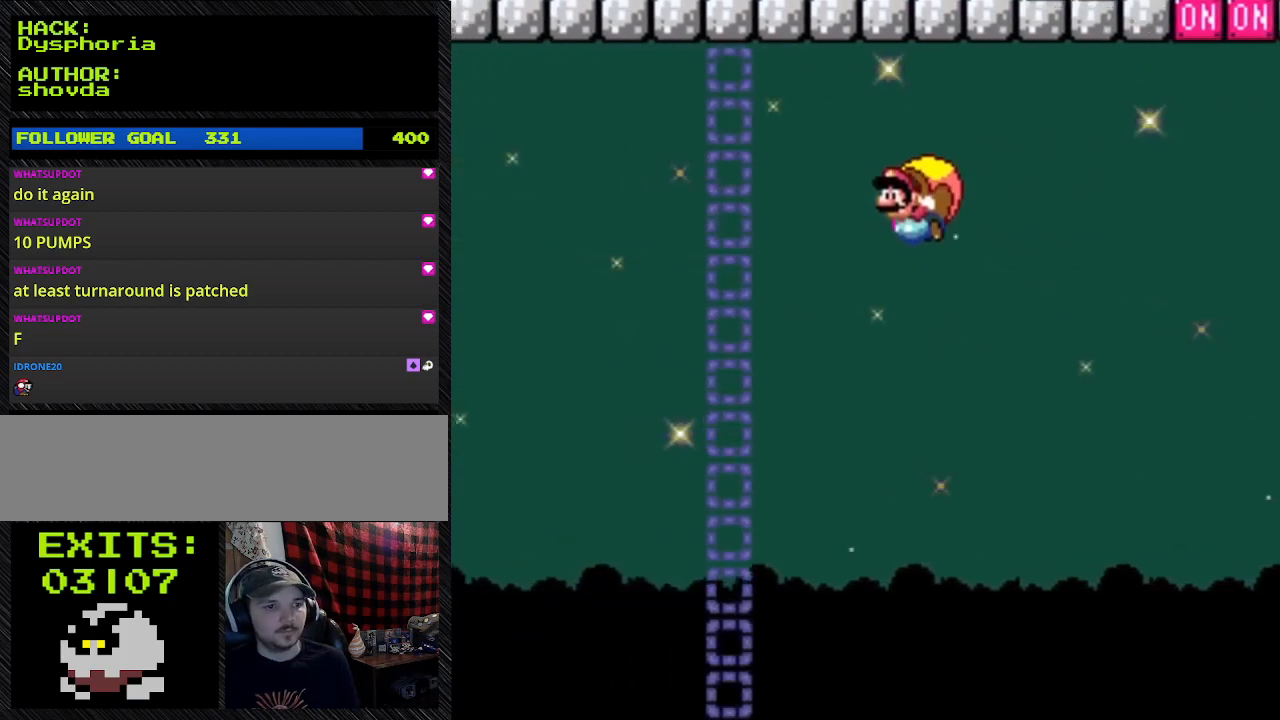
{"buttons": ["Y", "DPAD_RIGHT"], "events": []}
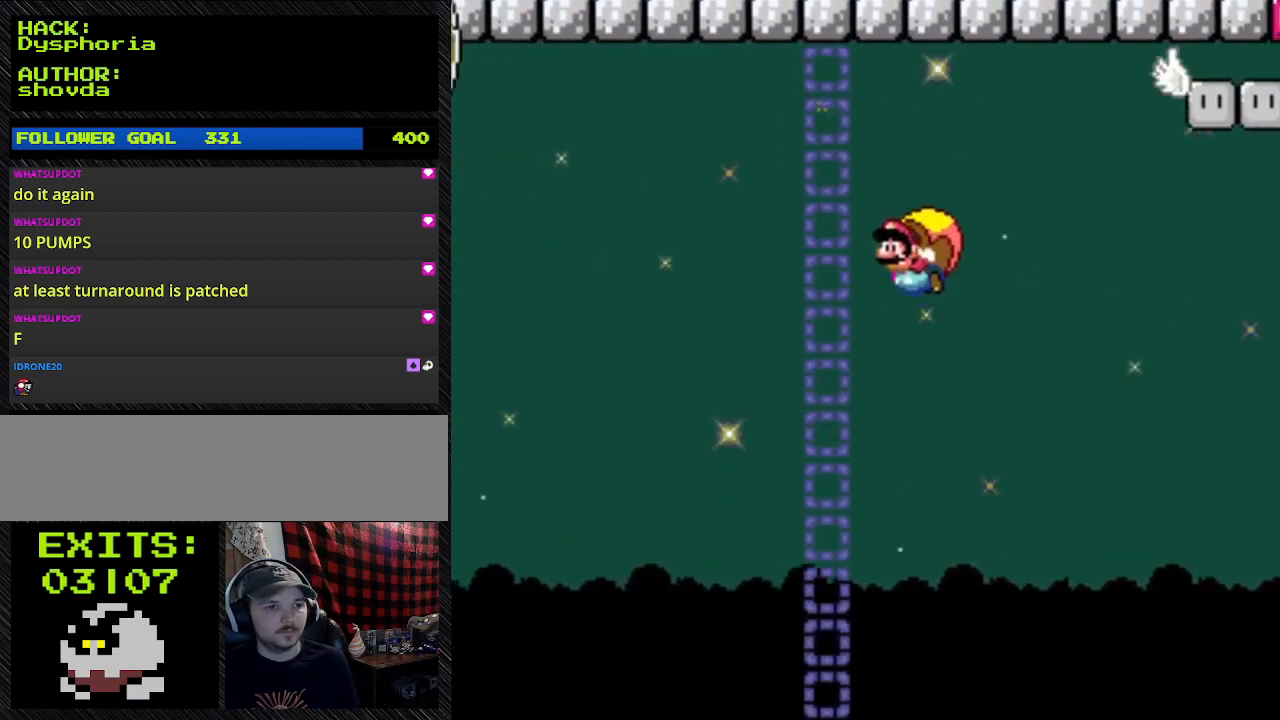
{"buttons": ["X", "Y", "DPAD_RIGHT"], "events": [[500, "X", "down"]]}
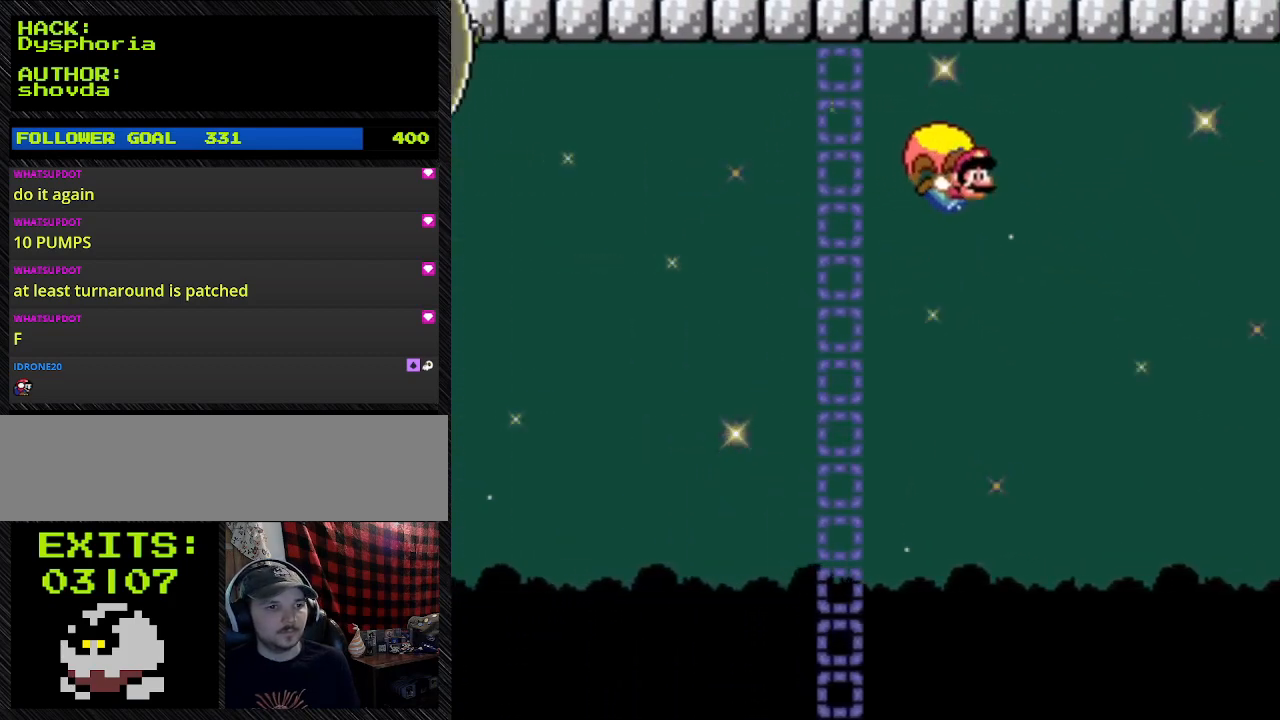
{"buttons": ["Y"], "events": [[467, "DPAD_RIGHT", "up"], [467, "X", "up"]]}
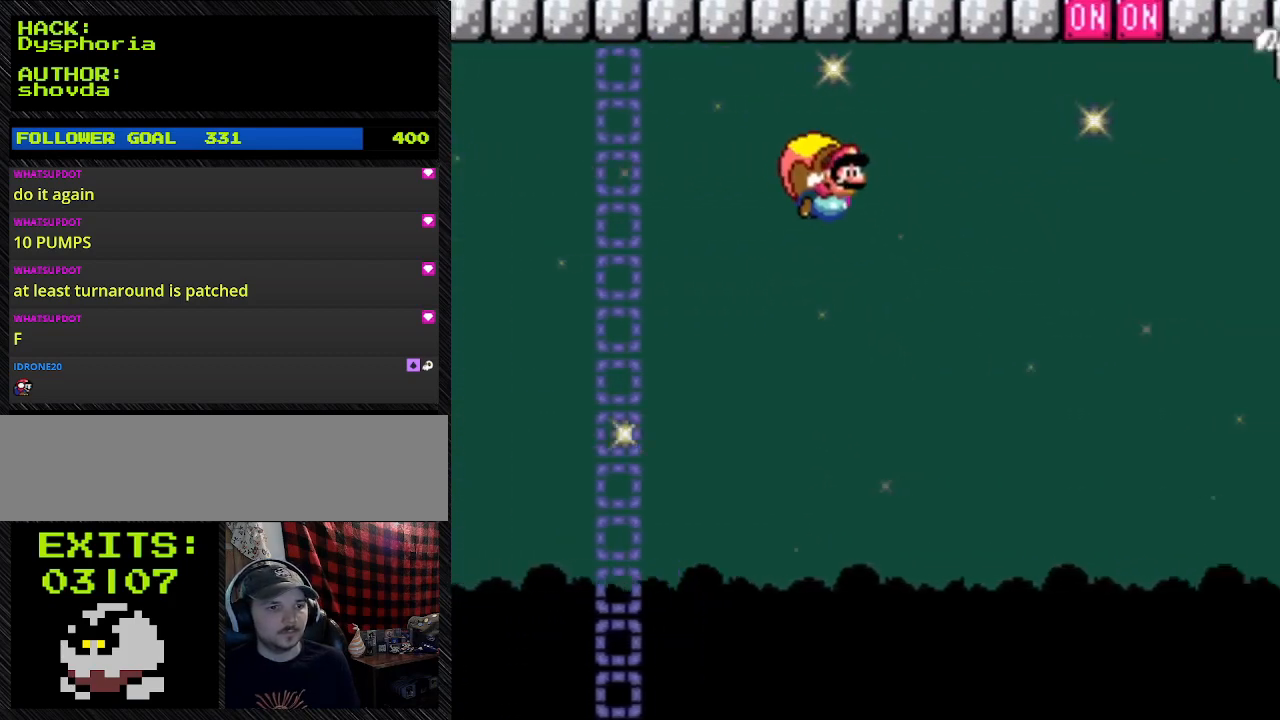
{"buttons": ["Y", "DPAD_LEFT"], "events": [[33, "DPAD_LEFT", "down"]]}
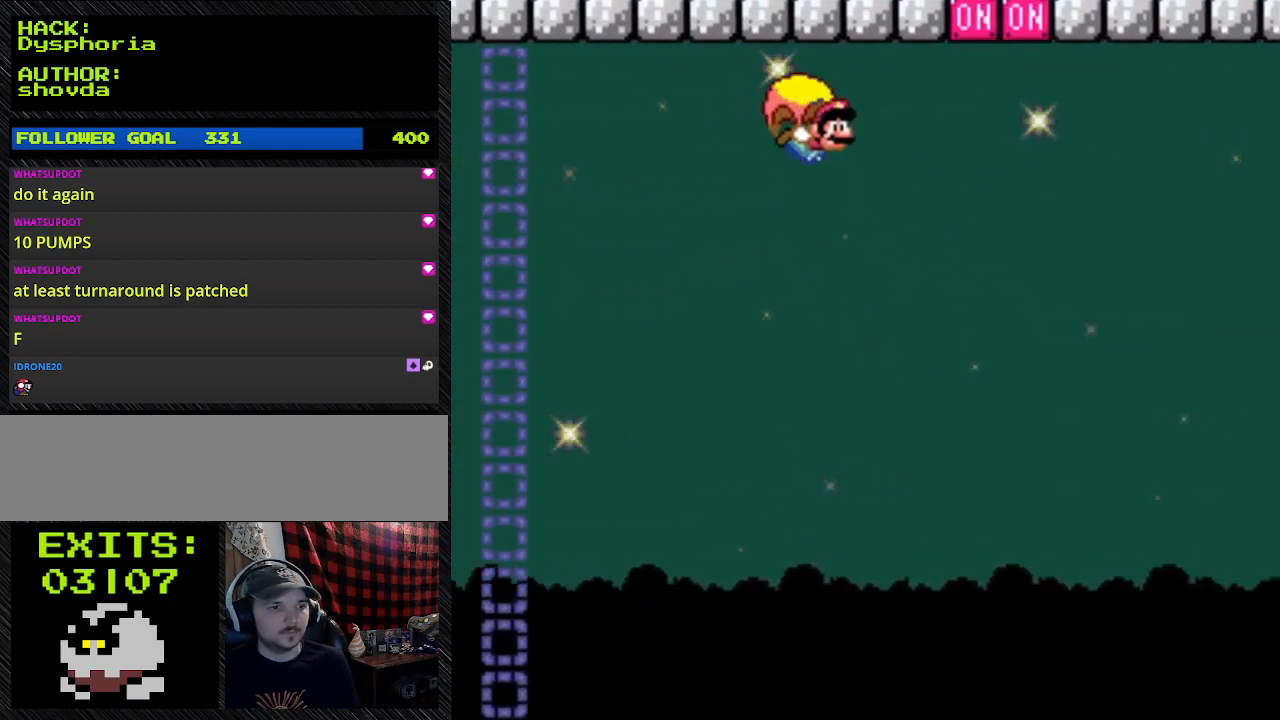
{"buttons": ["Y", "DPAD_LEFT"], "events": []}
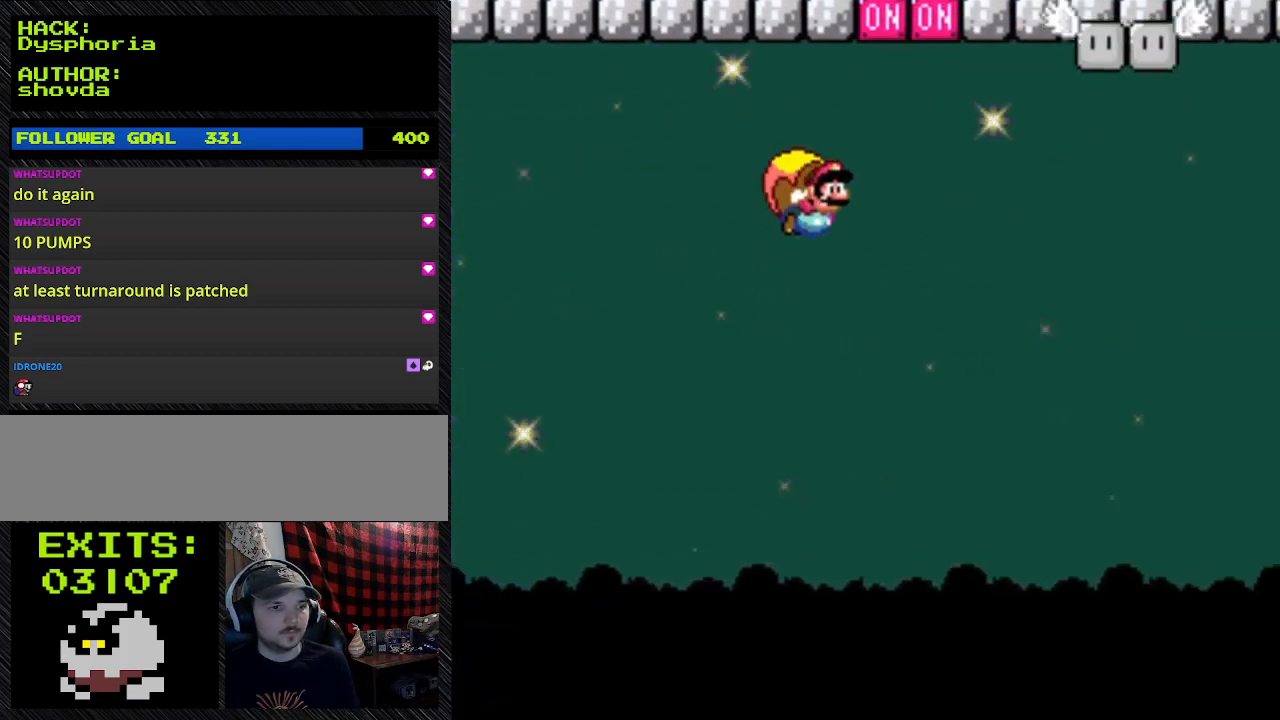
{"buttons": ["X", "Y", "DPAD_LEFT"], "events": [[500, "X", "down"]]}
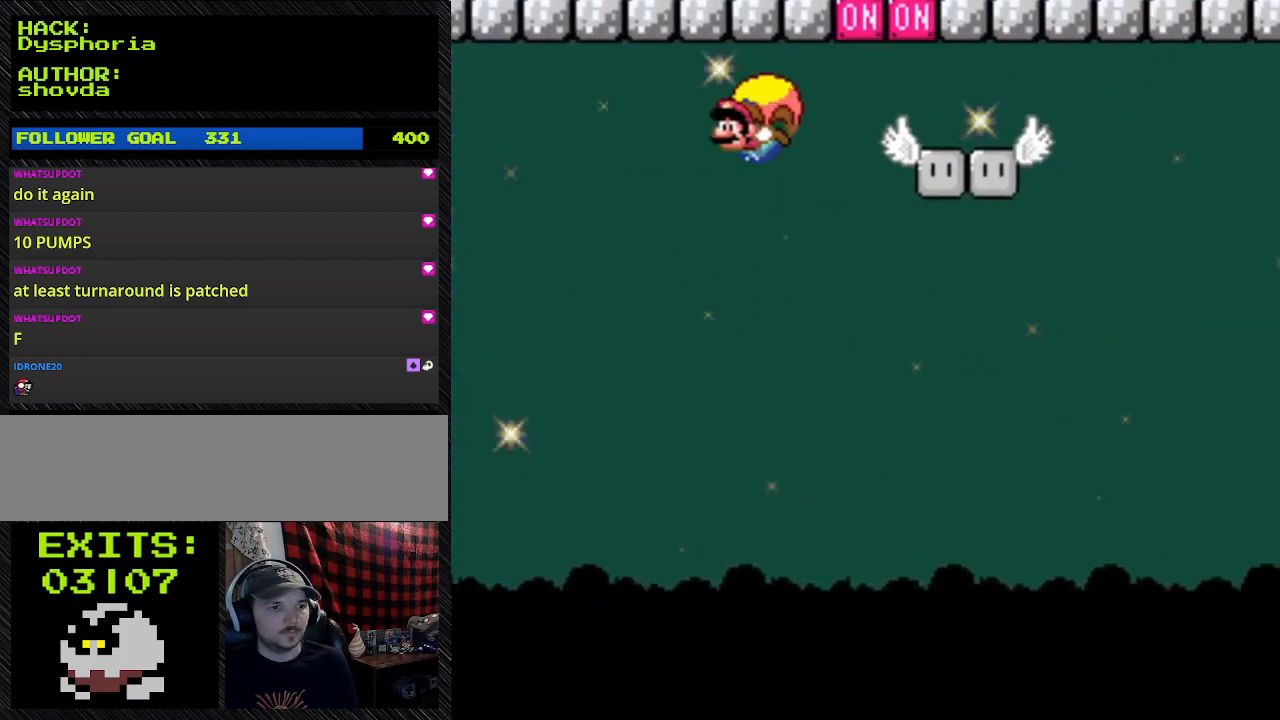
{"buttons": ["X", "Y", "DPAD_LEFT"], "events": []}
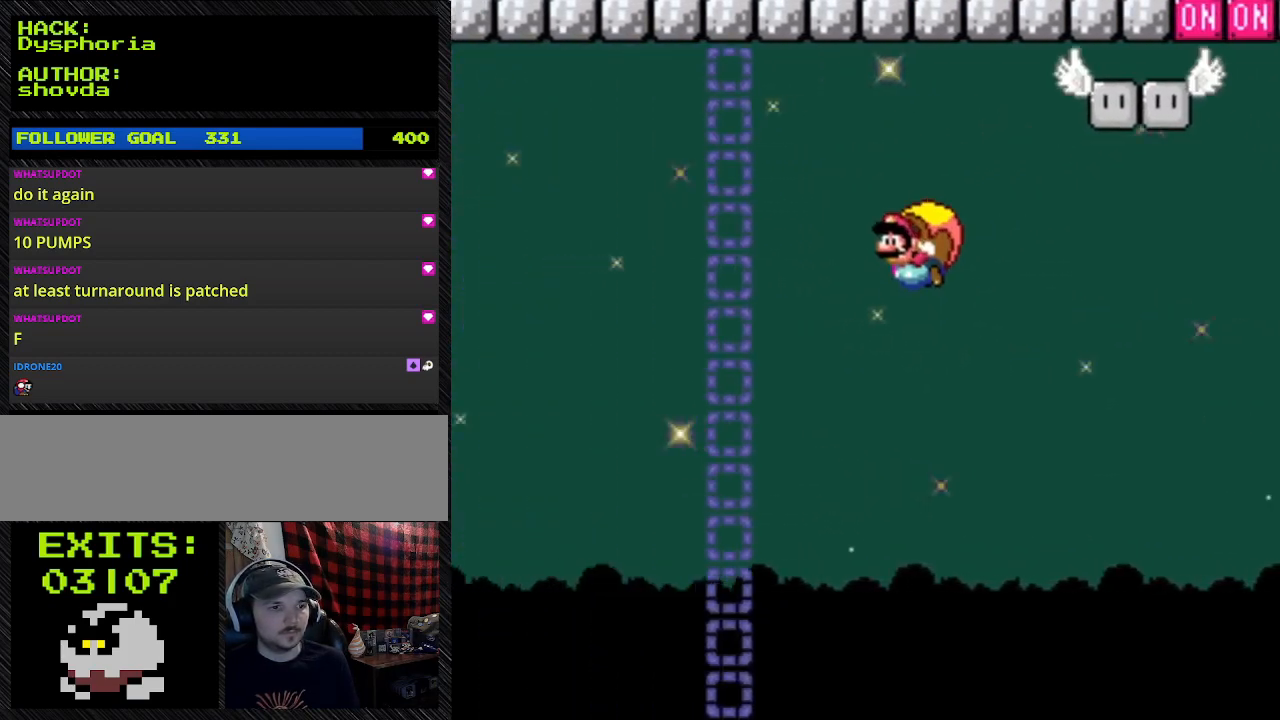
{"buttons": ["Y", "DPAD_RIGHT"], "events": [[133, "DPAD_LEFT", "up"], [133, "X", "up"], [267, "DPAD_RIGHT", "down"]]}
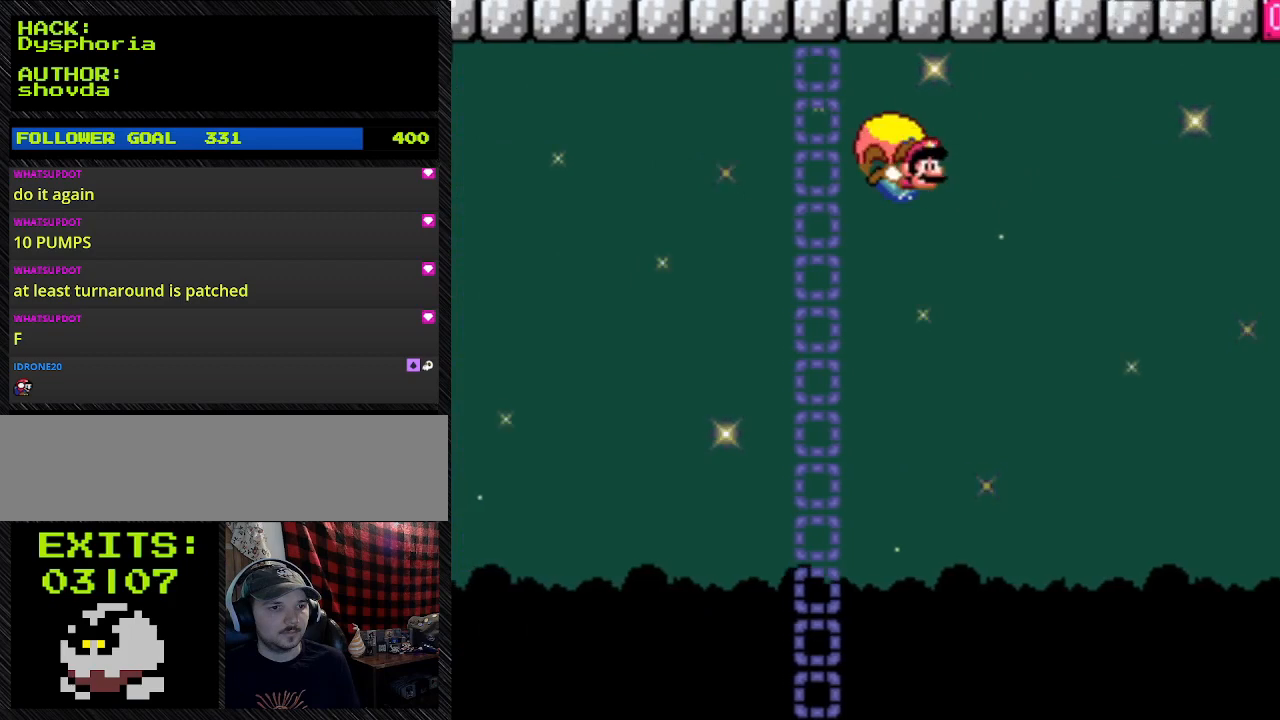
{"buttons": ["Y", "DPAD_RIGHT"], "events": [[33, "X", "down"], [333, "X", "up"]]}